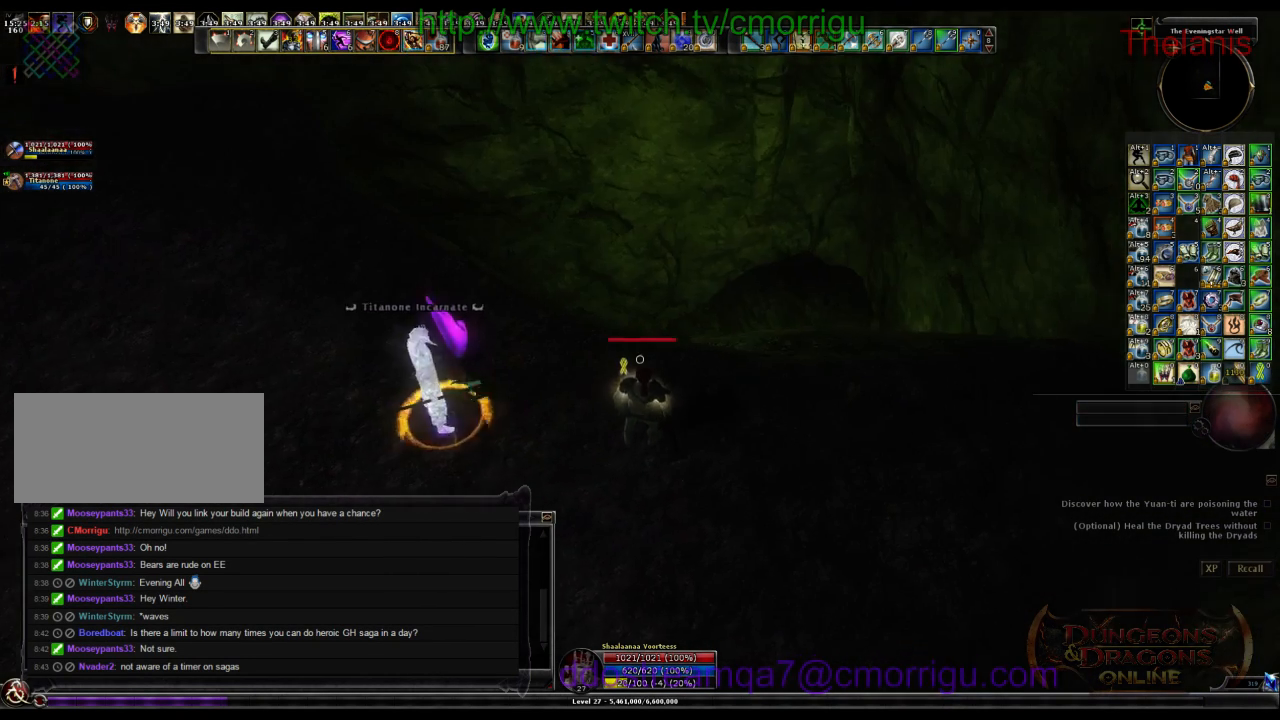
Gameplay with keyboard; each line is a JSON object with the keys held at the frame after it. "events" lists presses ("down") and releases ("up") of ".", "/", "0", "1", "2", "3", "4", "5", "6", "7", "8", "9", "a", "b", "backslash", "backspace", "c", "caps_lock", "comma", "ctrl_l", "ctrl_r", "d", "e", "equals", "escape", "f", "f1", "f10", "f11", "f12", "f2", "f3", "f4", "f5", "f6", "f7", "f8", "f9", "g", "h", "i", "j", "k", "l", "lbracket", "m", "minus", "n", "o", "p", "q", "quote", "r", "rbracket", "return", "s", "semicolon", "shift_l", "shift_r", "space", "t", "tab", "tilde", "u", "v", "w", "x", "y" and "z" between this image and that frame as [ms after this image, input, new state], when the widget could be followed in between. No other keys are recorded. Mouse input is not recorded.
{"keys": [], "events": [[234, "d", "down"], [234, "w", "down"], [434, "w", "up"], [467, "d", "up"]]}
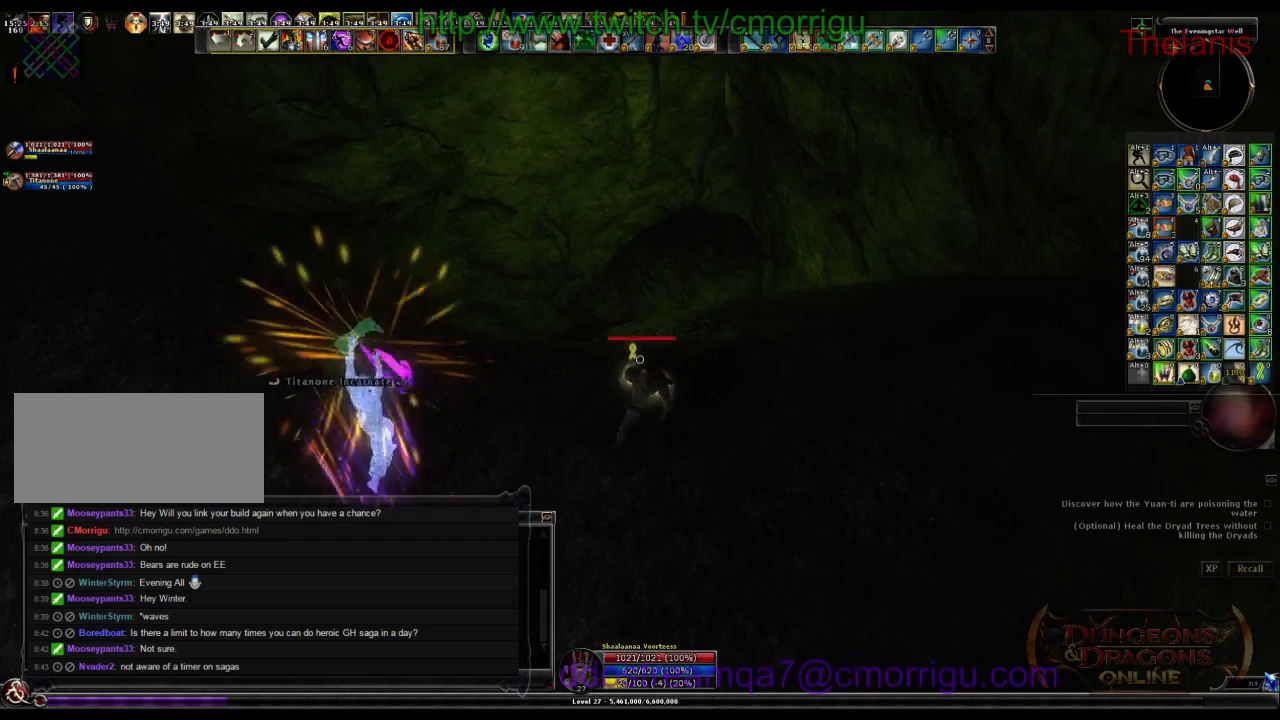
{"keys": [], "events": []}
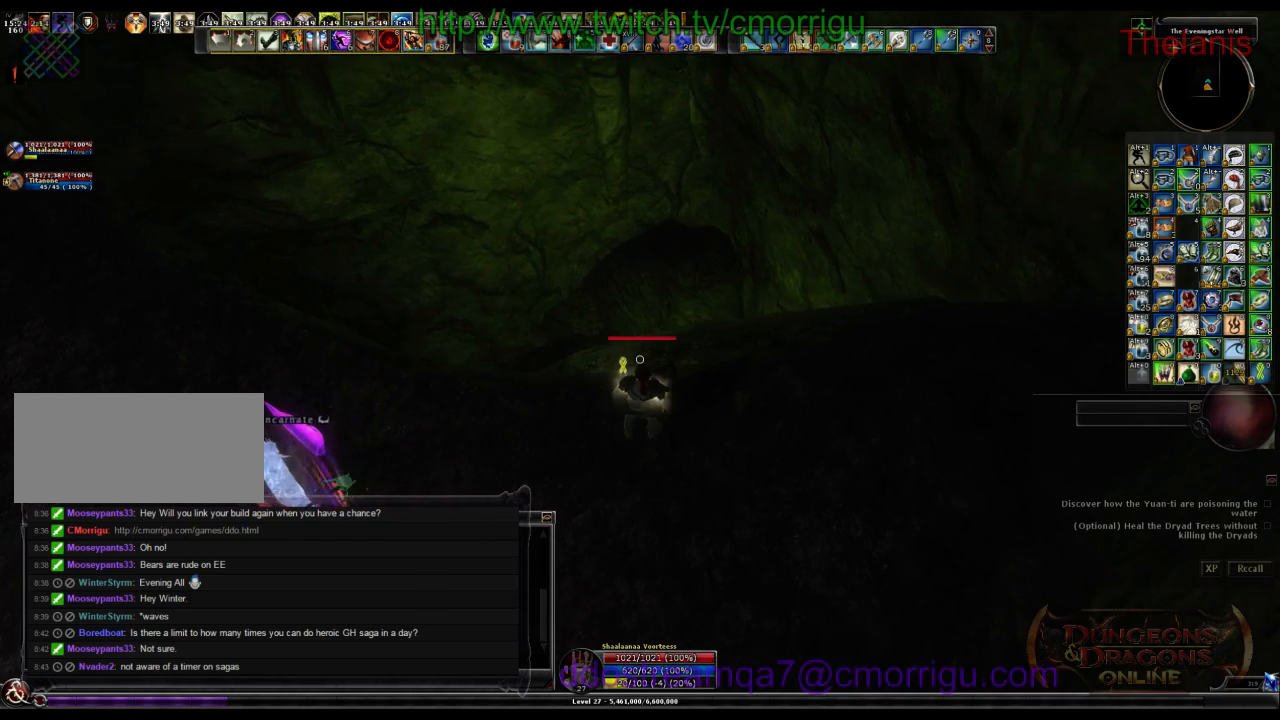
{"keys": [], "events": [[100, "a", "down"], [234, "a", "up"]]}
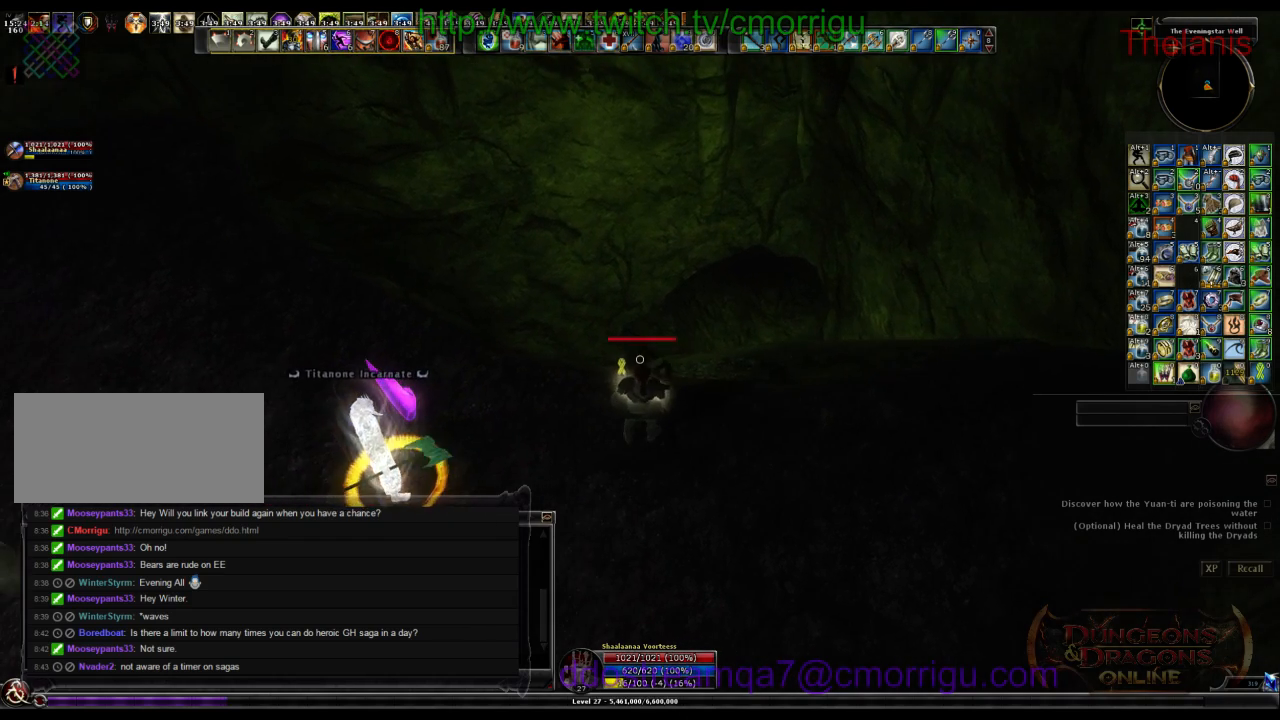
{"keys": [], "events": []}
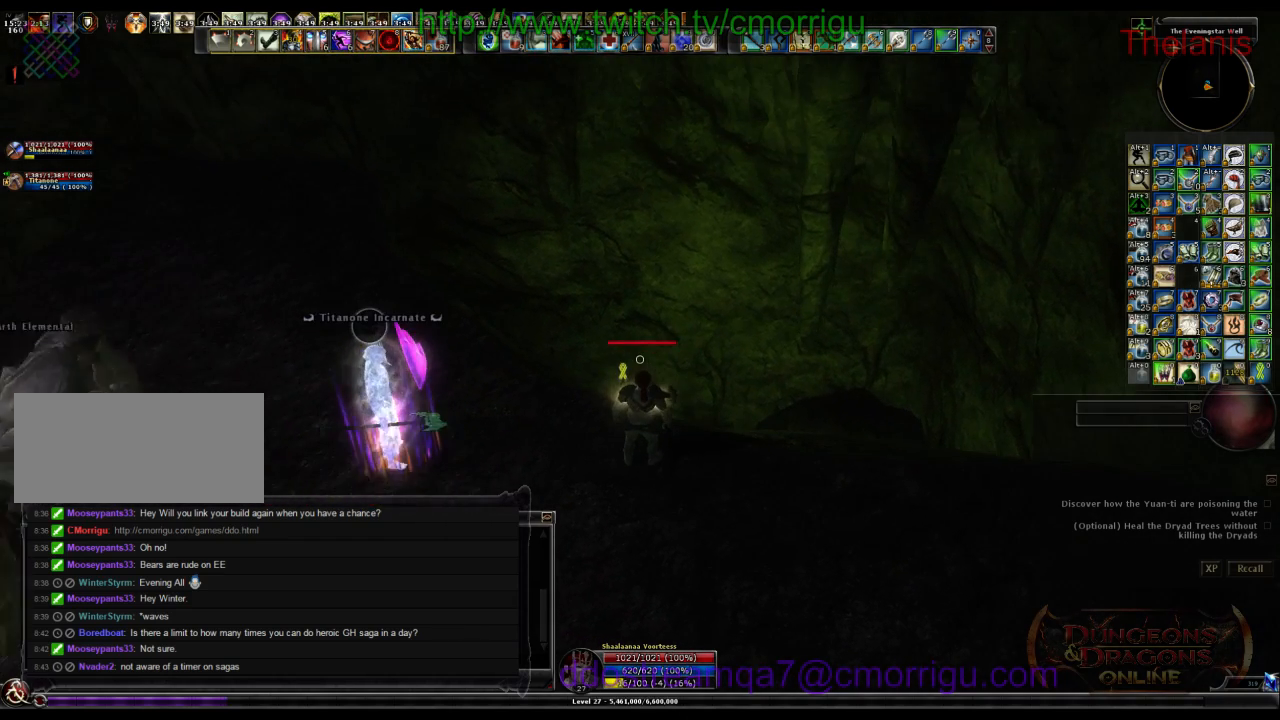
{"keys": [], "events": []}
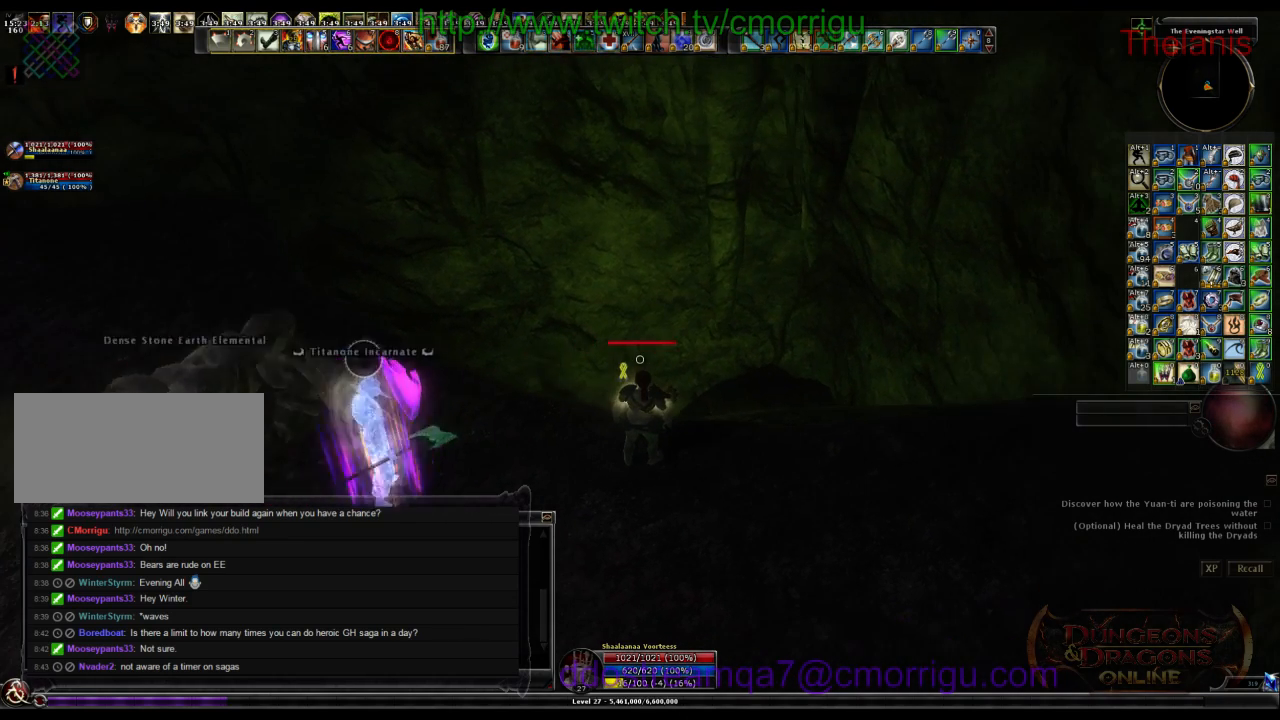
{"keys": [], "events": []}
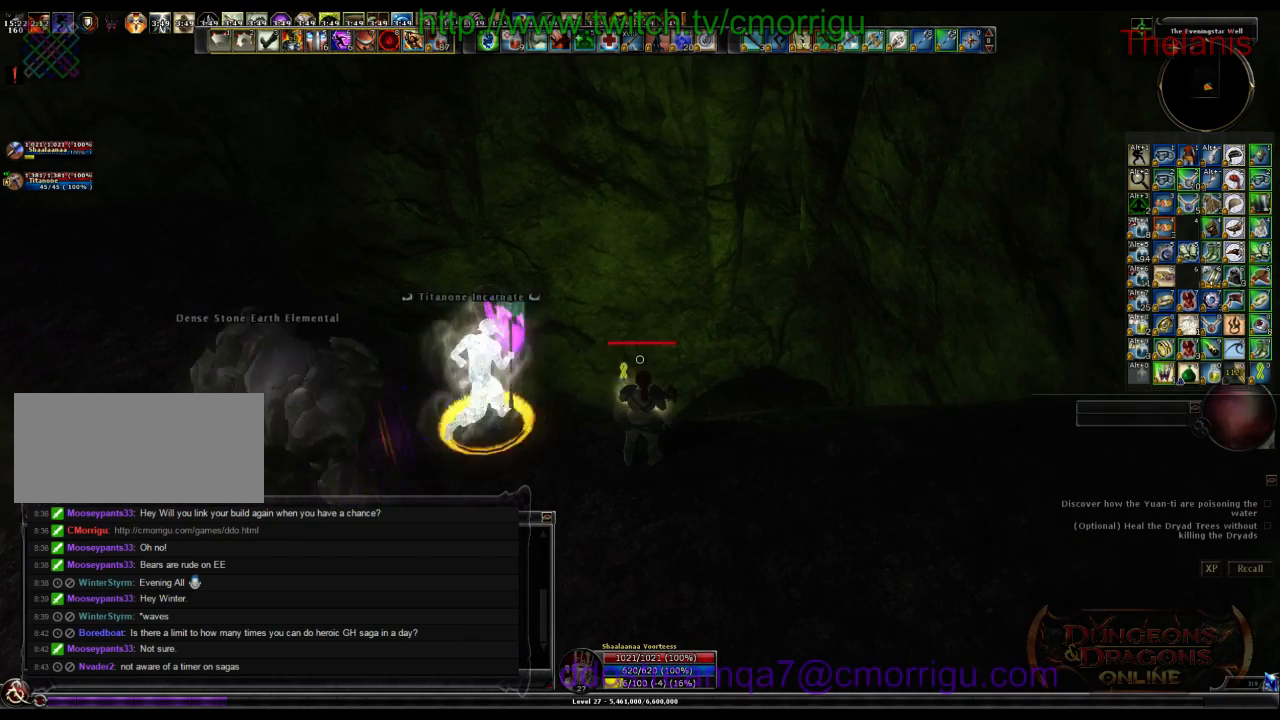
{"keys": [], "events": [[34, "w", "down"], [234, "w", "up"]]}
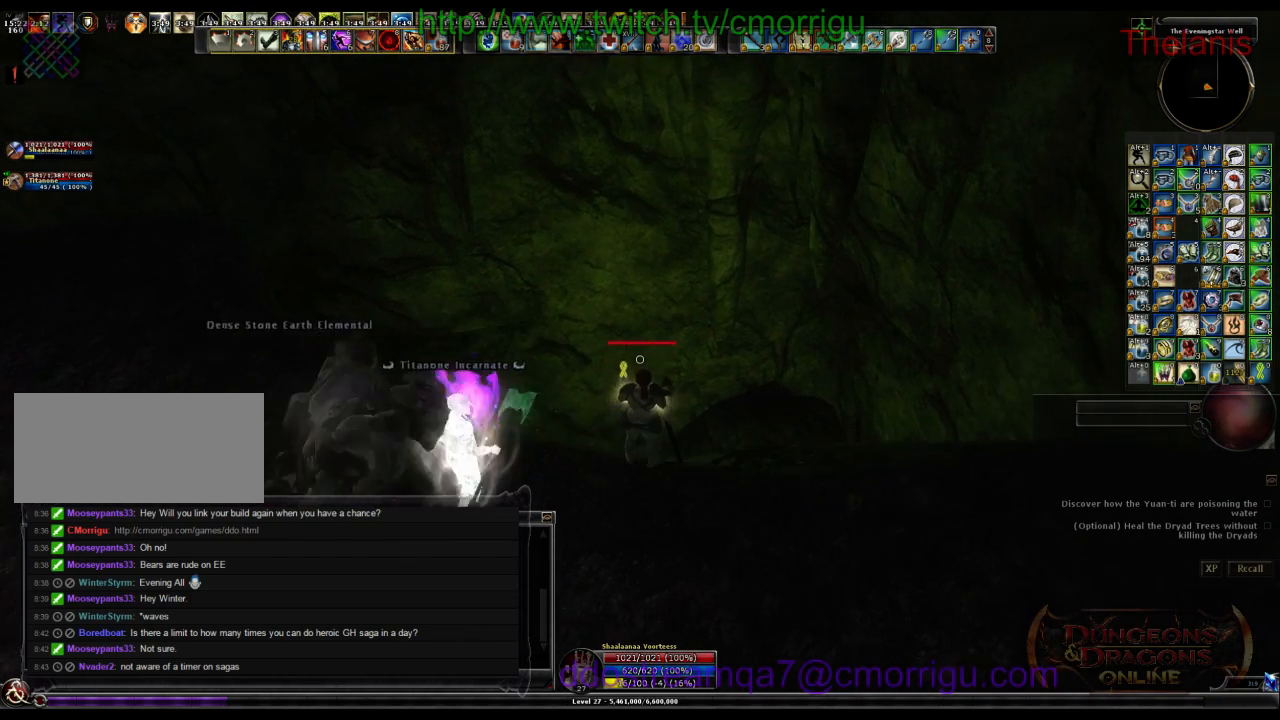
{"keys": ["w"], "events": [[500, "w", "down"]]}
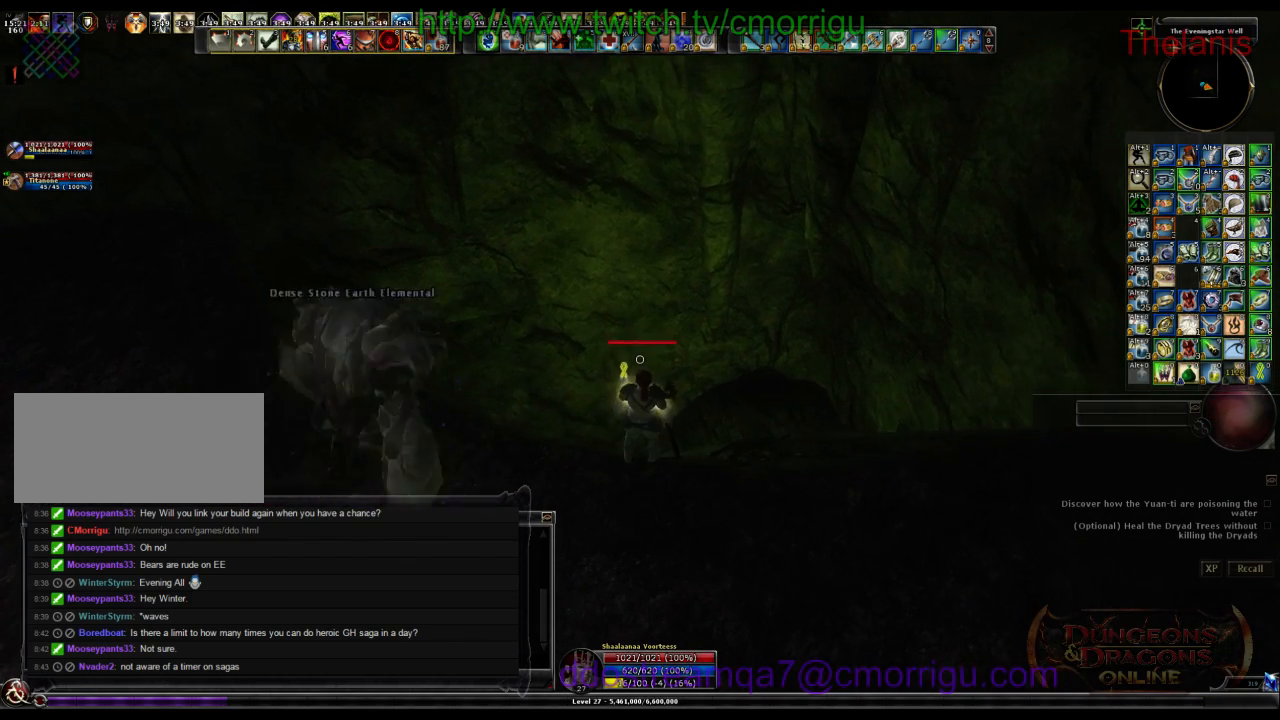
{"keys": [], "events": [[267, "d", "down"], [467, "d", "up"], [467, "w", "up"]]}
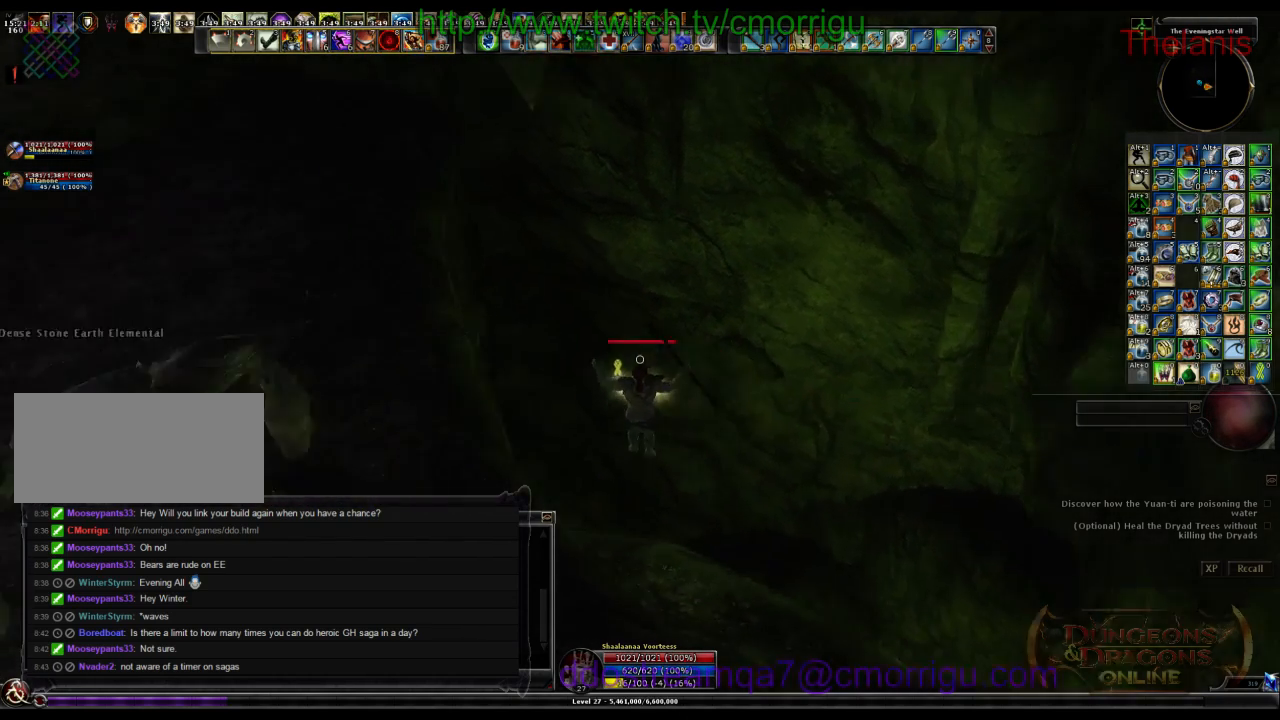
{"keys": [], "events": []}
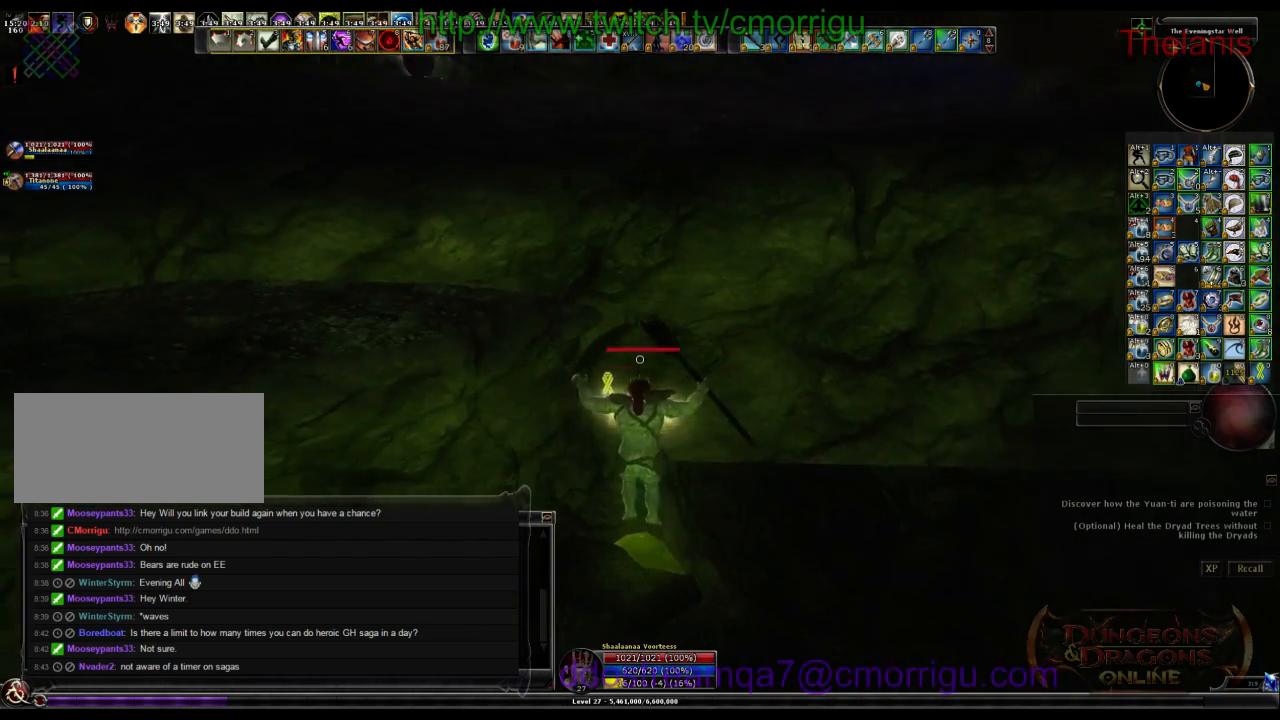
{"keys": [], "events": []}
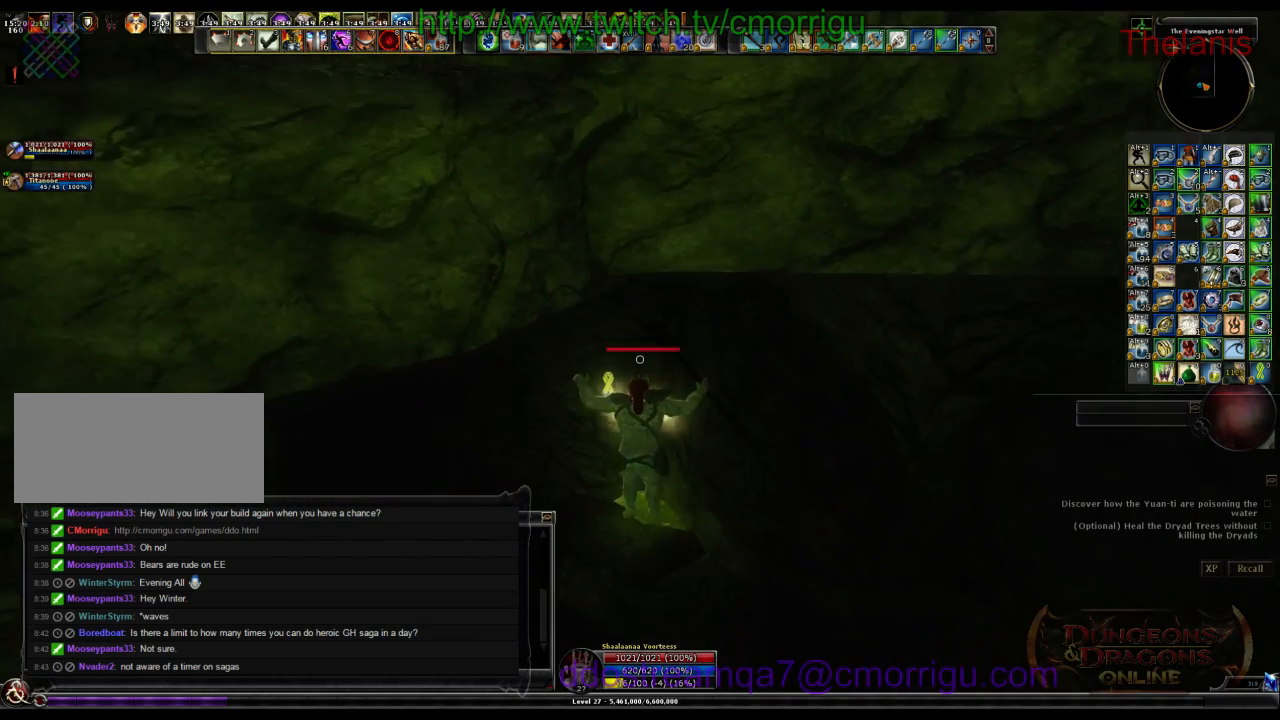
{"keys": [], "events": []}
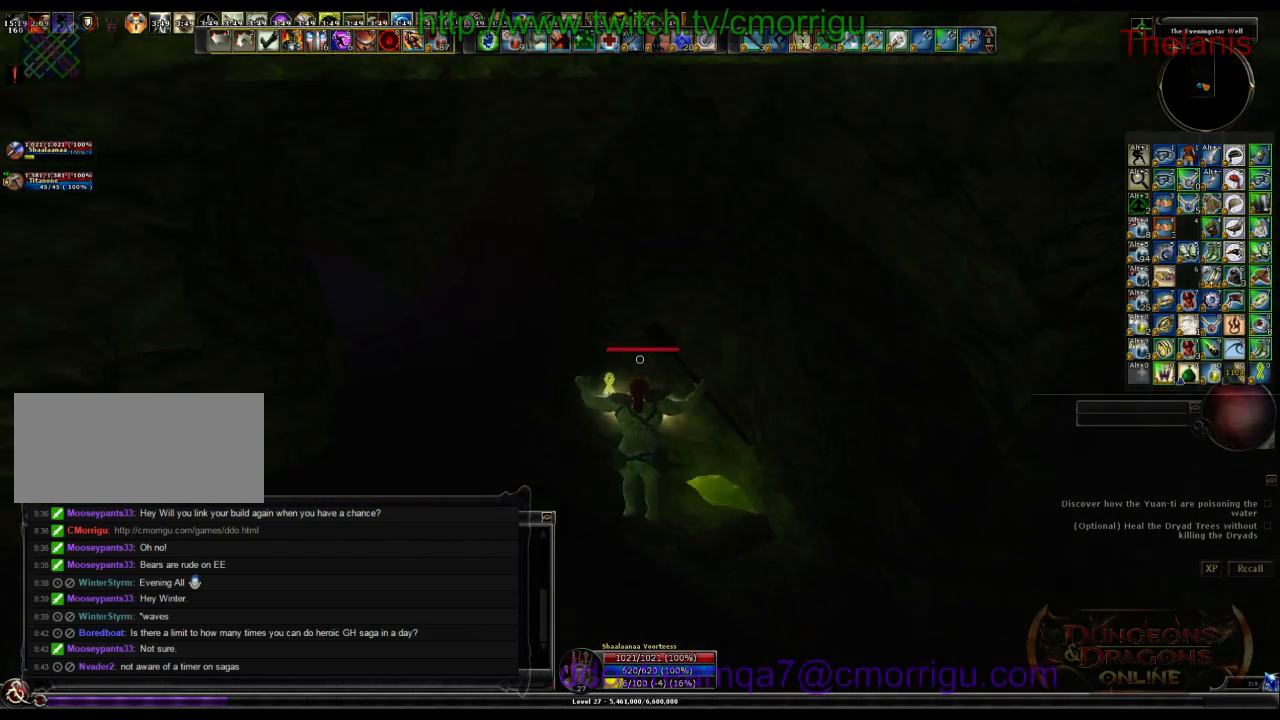
{"keys": [], "events": []}
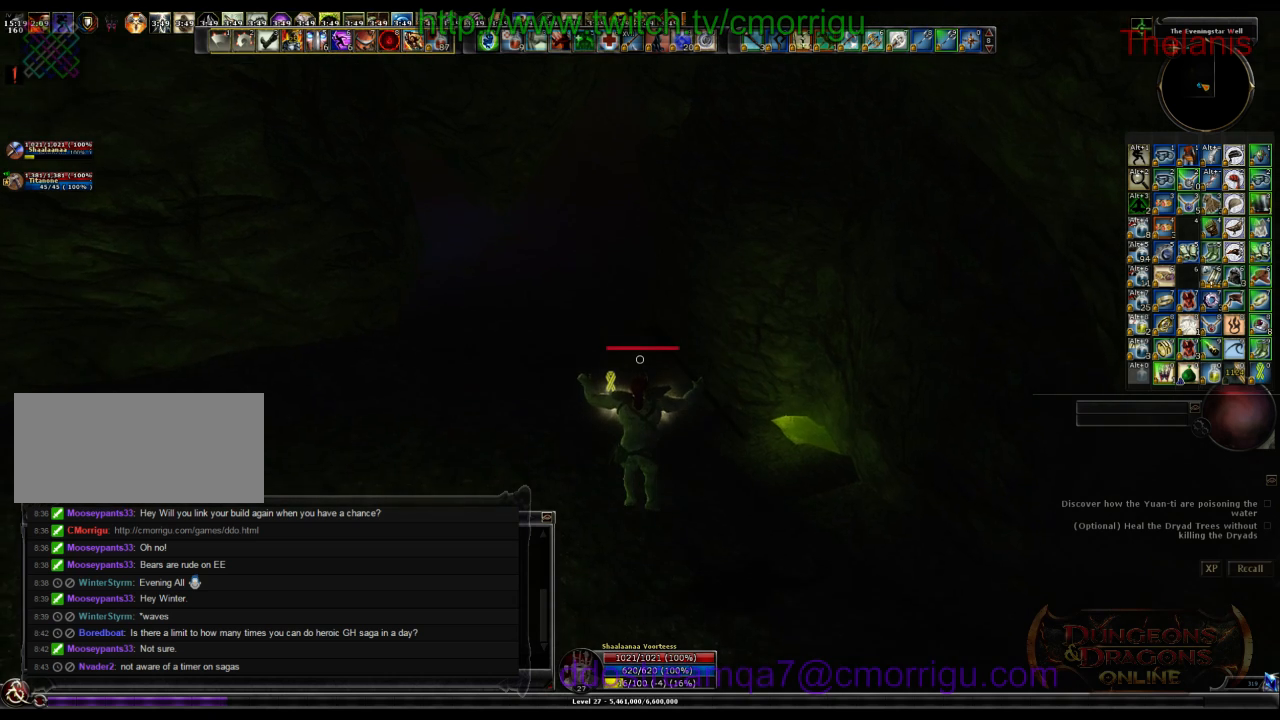
{"keys": [], "events": []}
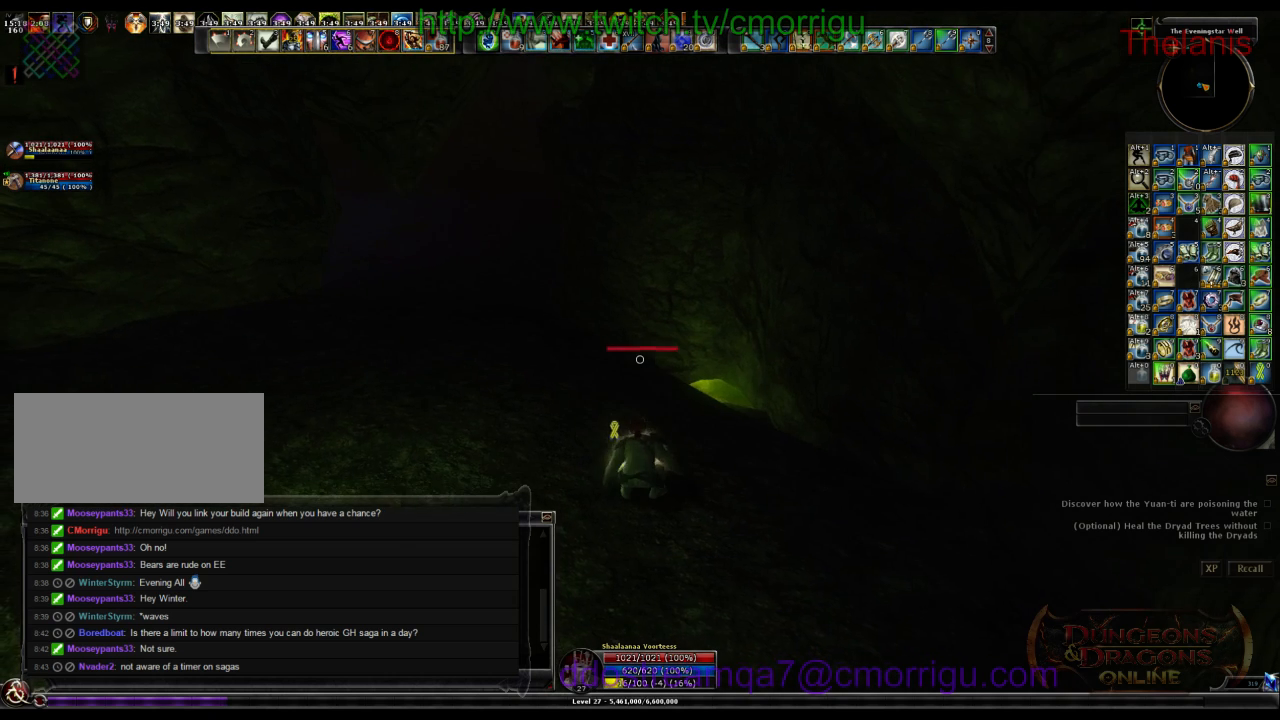
{"keys": ["d"], "events": [[234, "d", "down"]]}
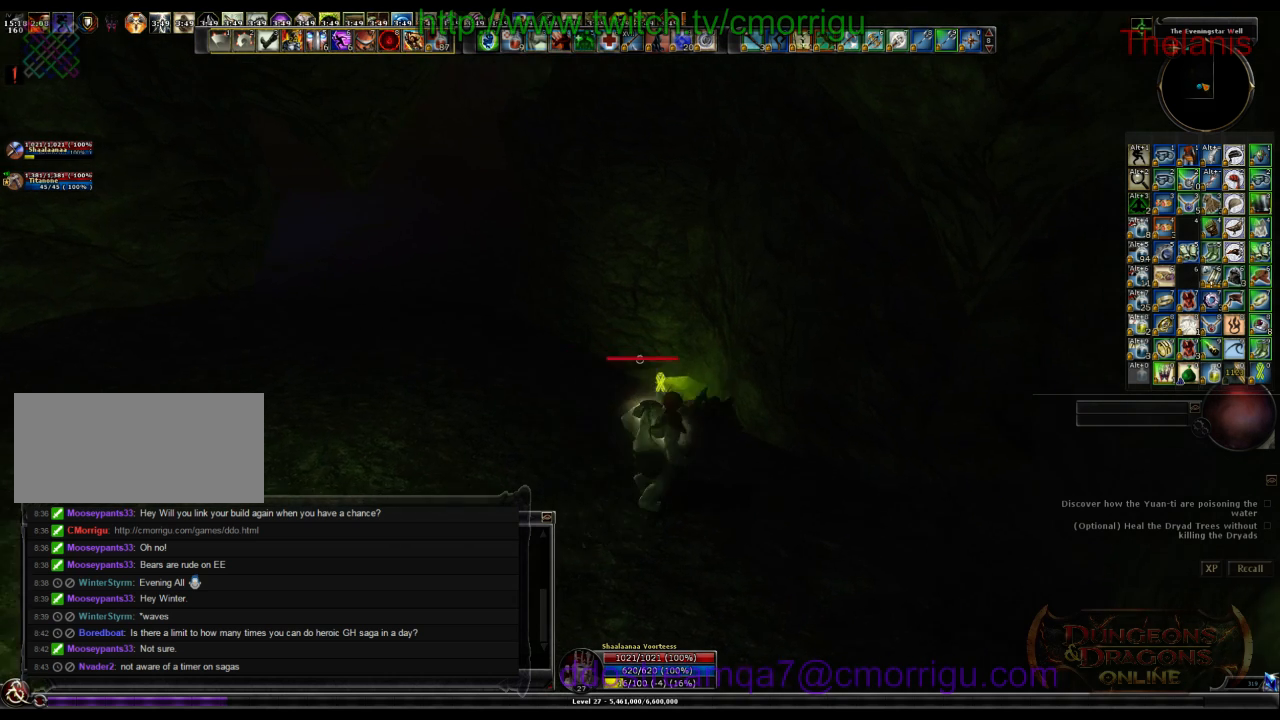
{"keys": [], "events": [[200, "d", "up"]]}
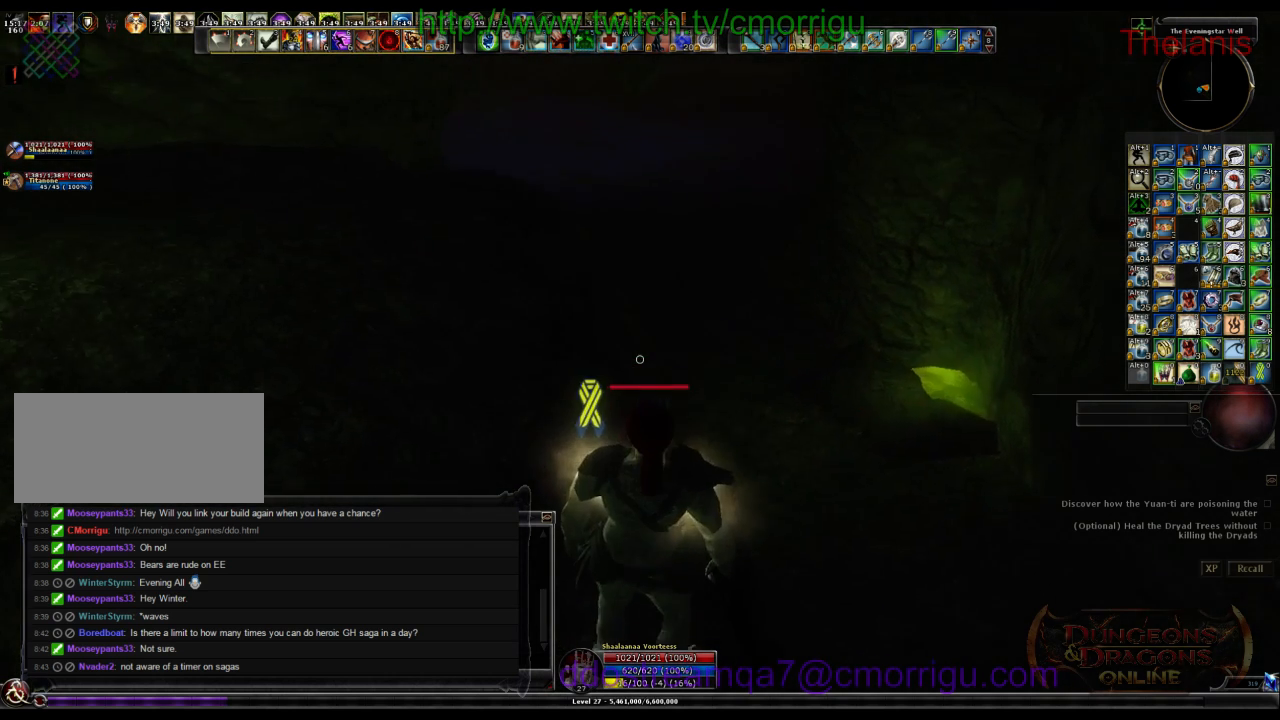
{"keys": [], "events": []}
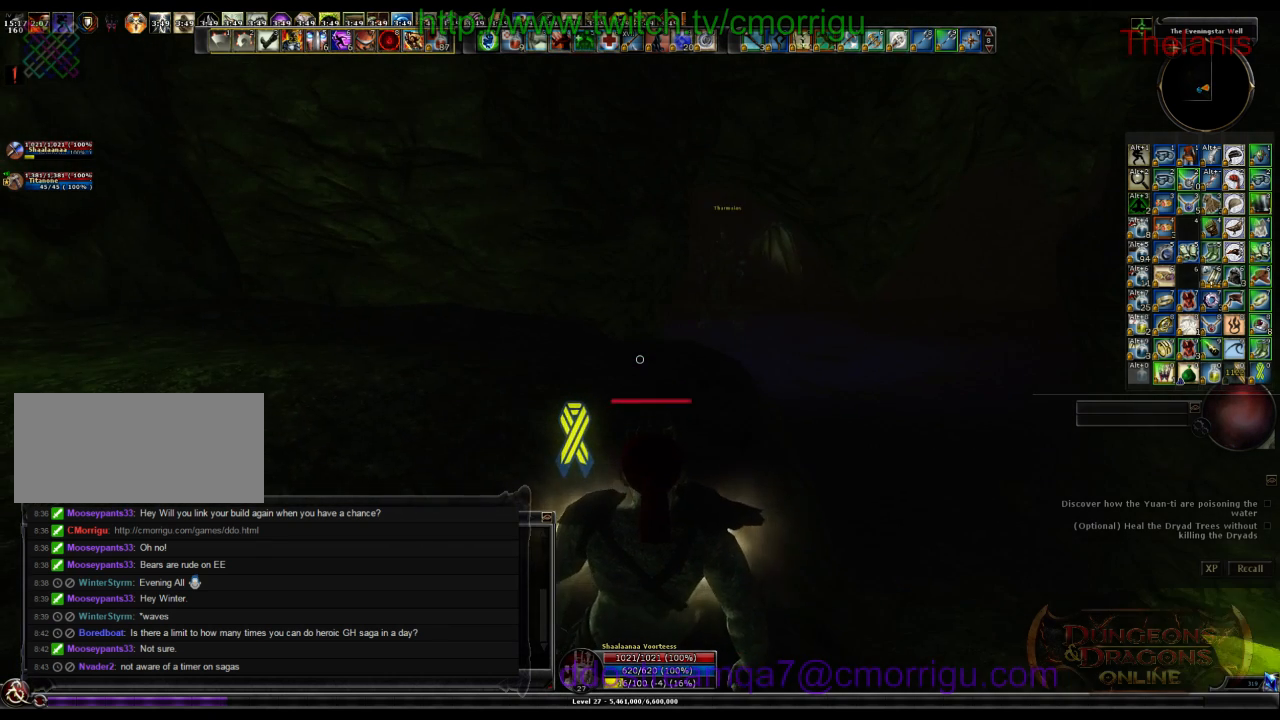
{"keys": [], "events": []}
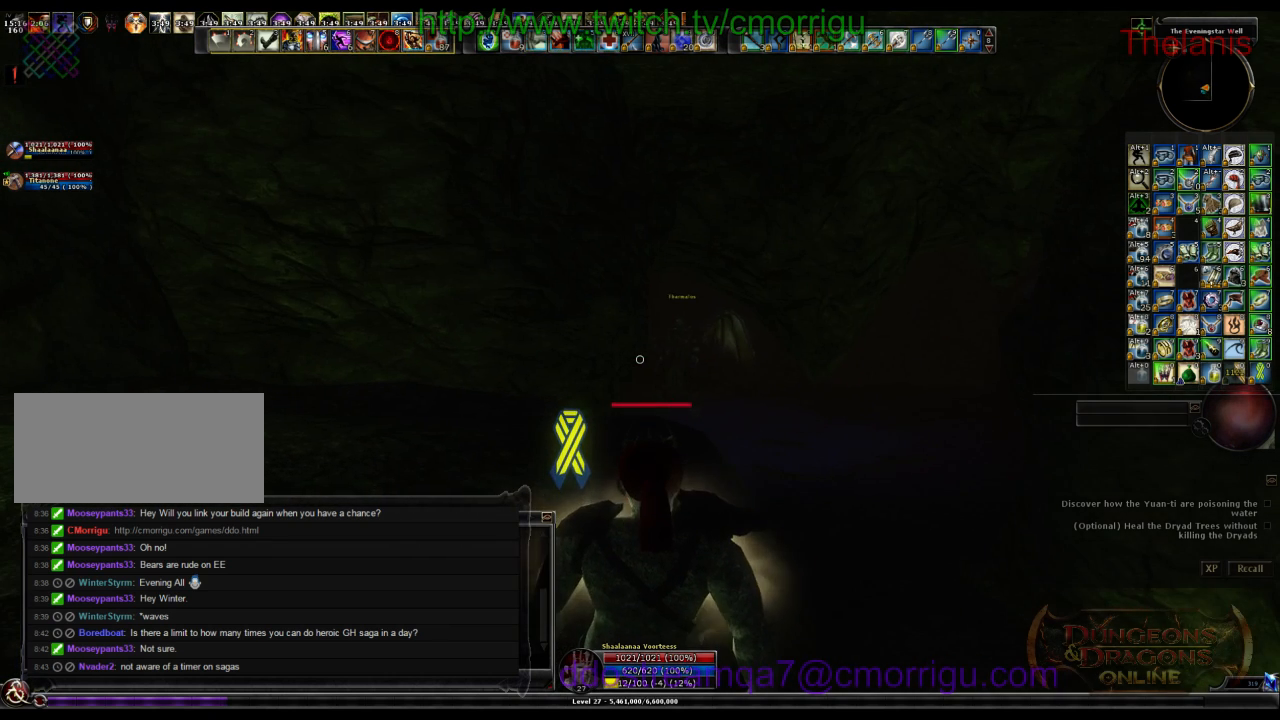
{"keys": [], "events": []}
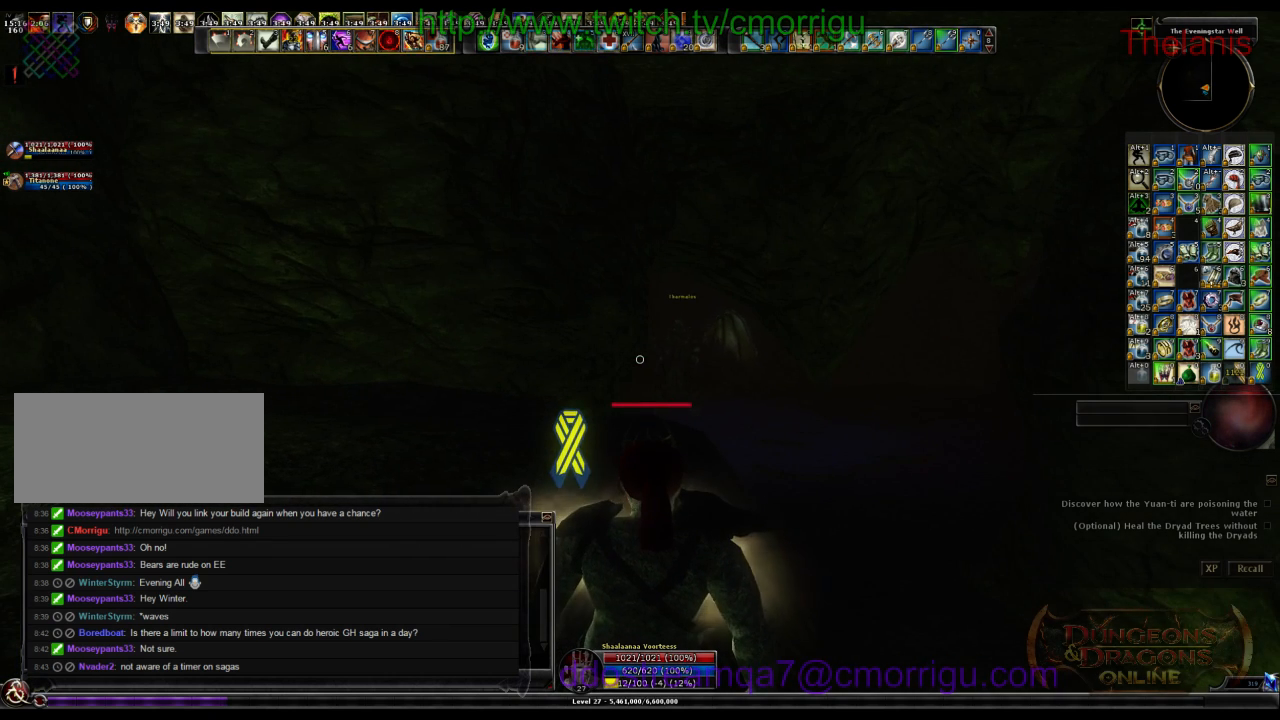
{"keys": [], "events": []}
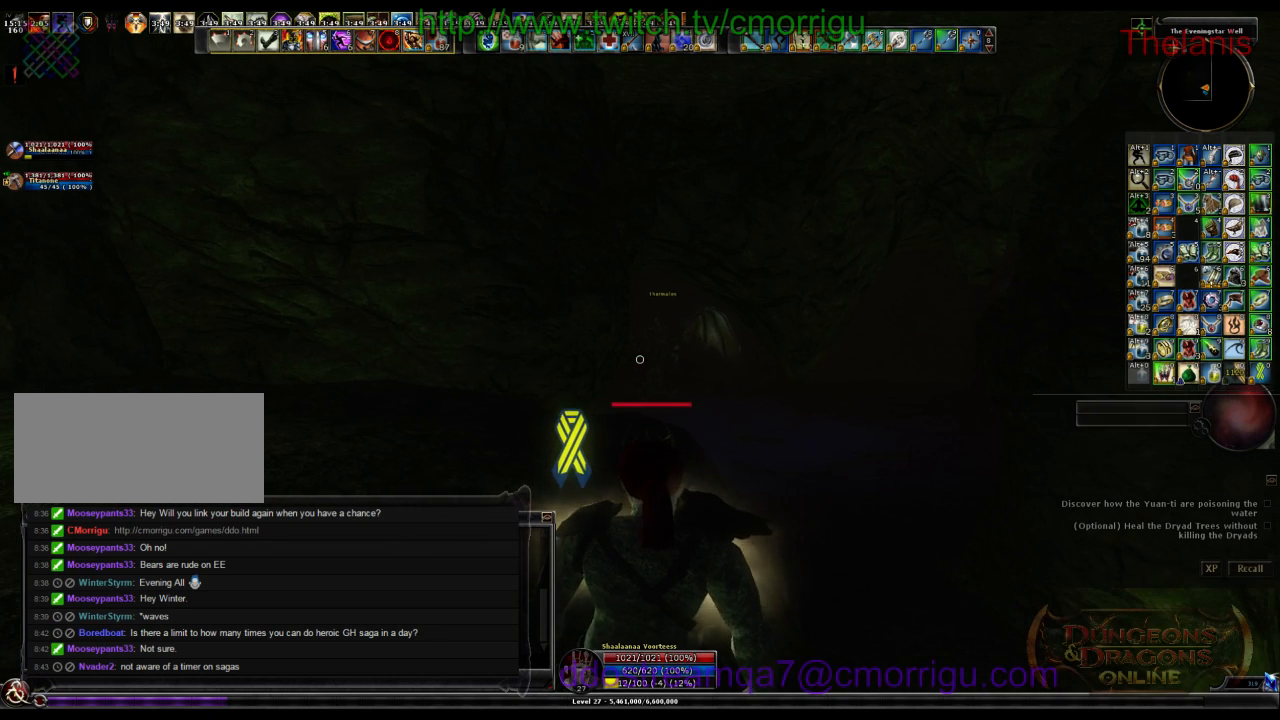
{"keys": [], "events": []}
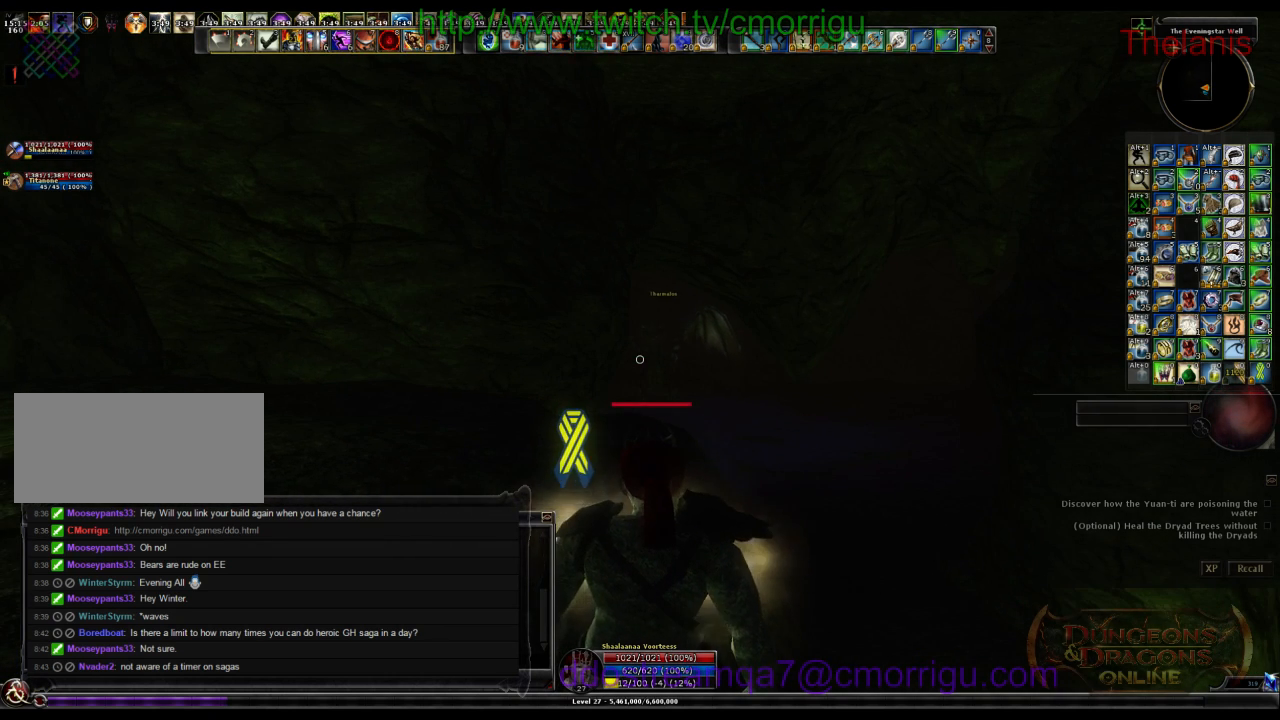
{"keys": [], "events": []}
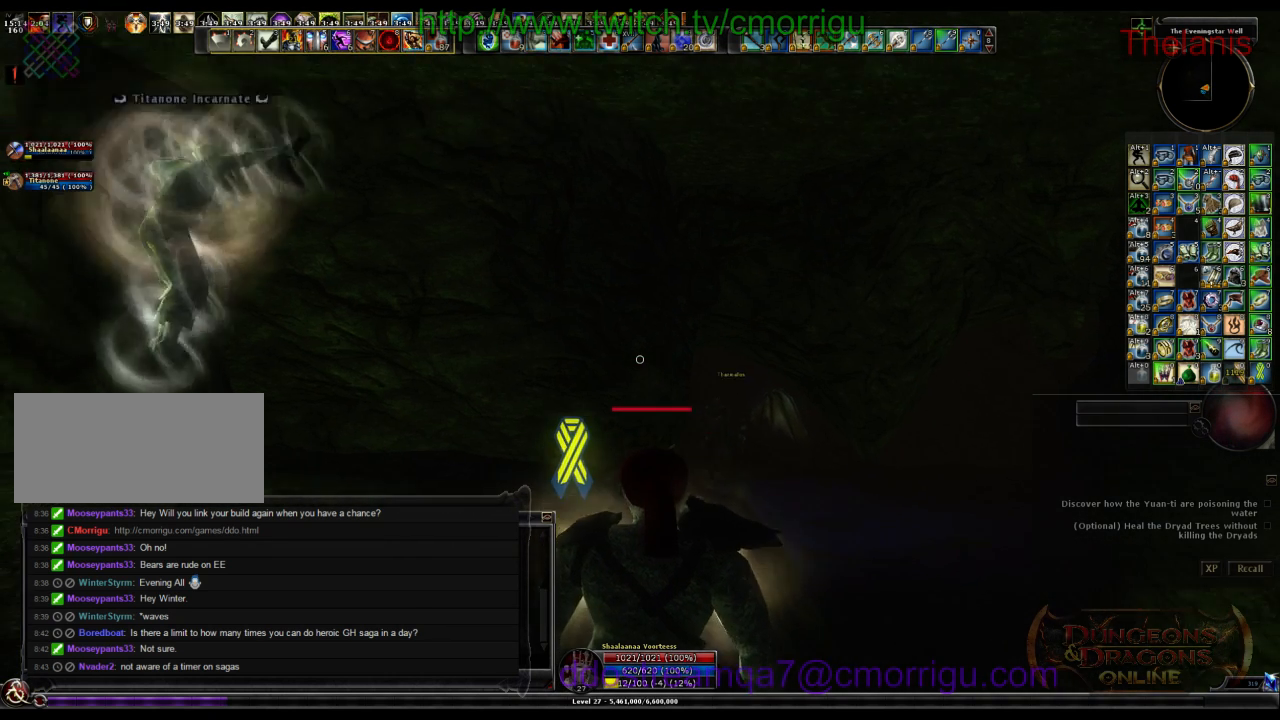
{"keys": [], "events": []}
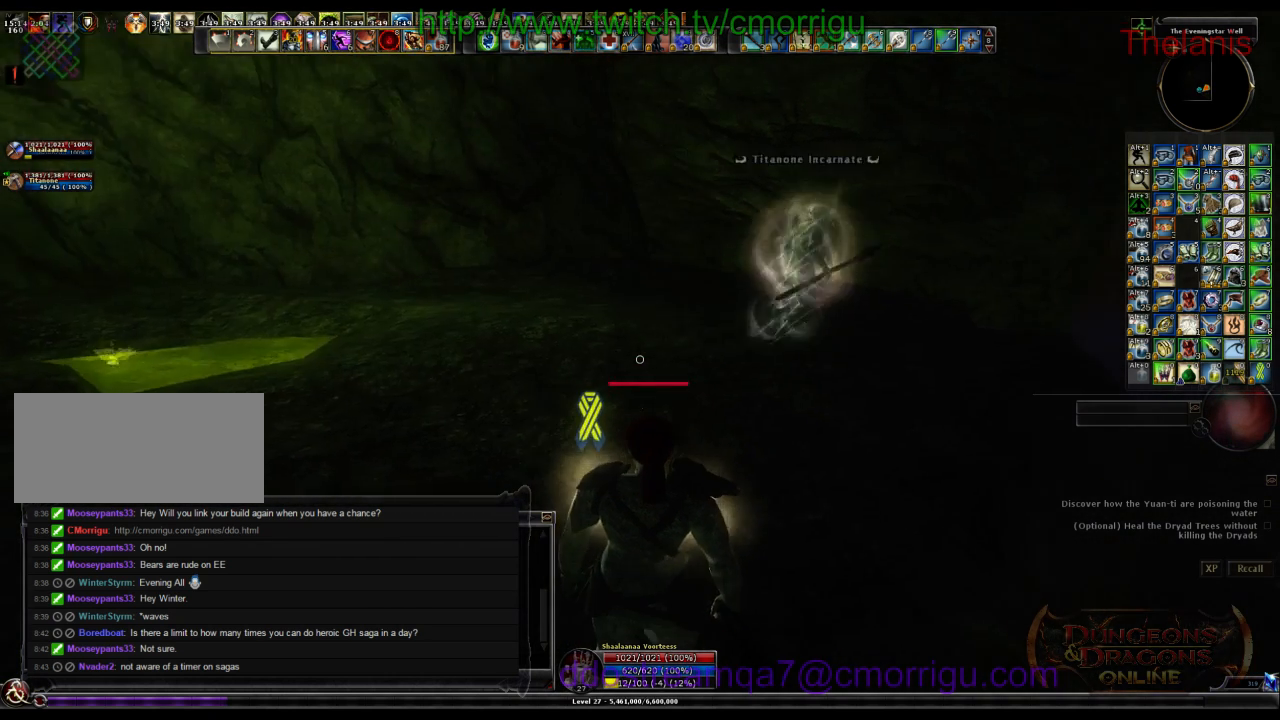
{"keys": ["d"], "events": [[434, "d", "down"]]}
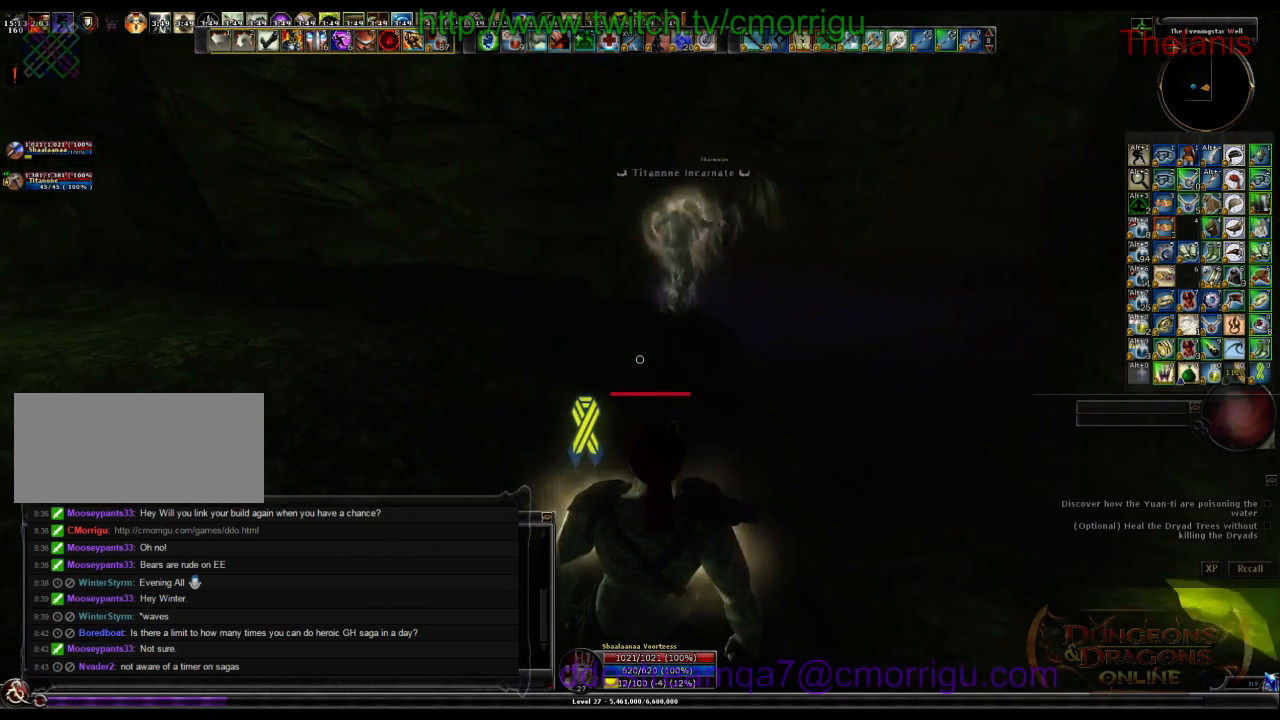
{"keys": ["d", "w"], "events": [[334, "w", "down"]]}
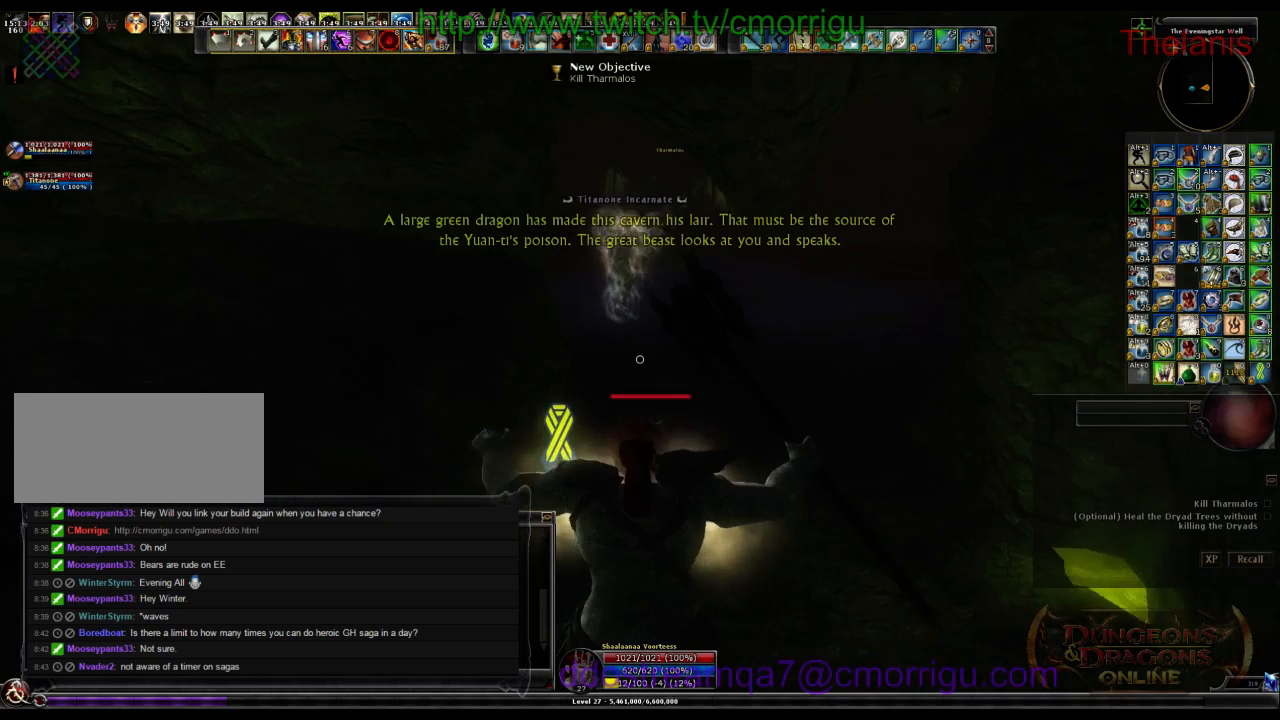
{"keys": ["w"], "events": [[34, "d", "up"]]}
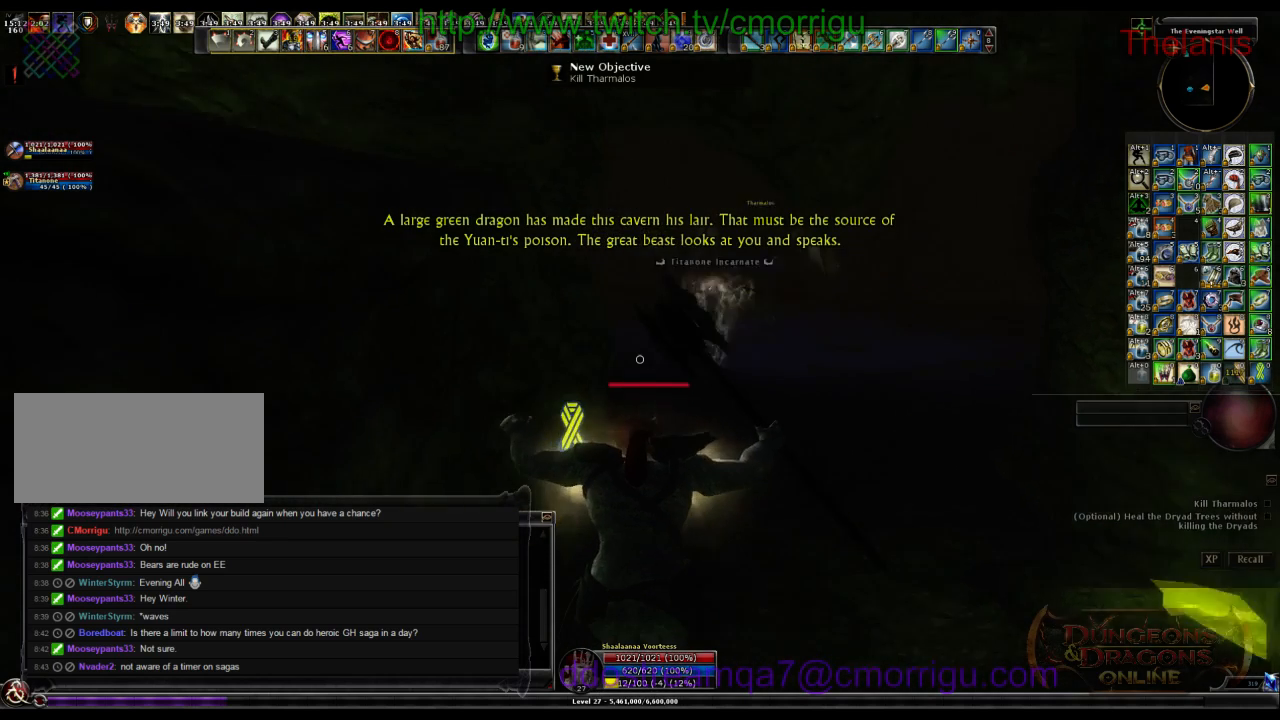
{"keys": ["w"], "events": []}
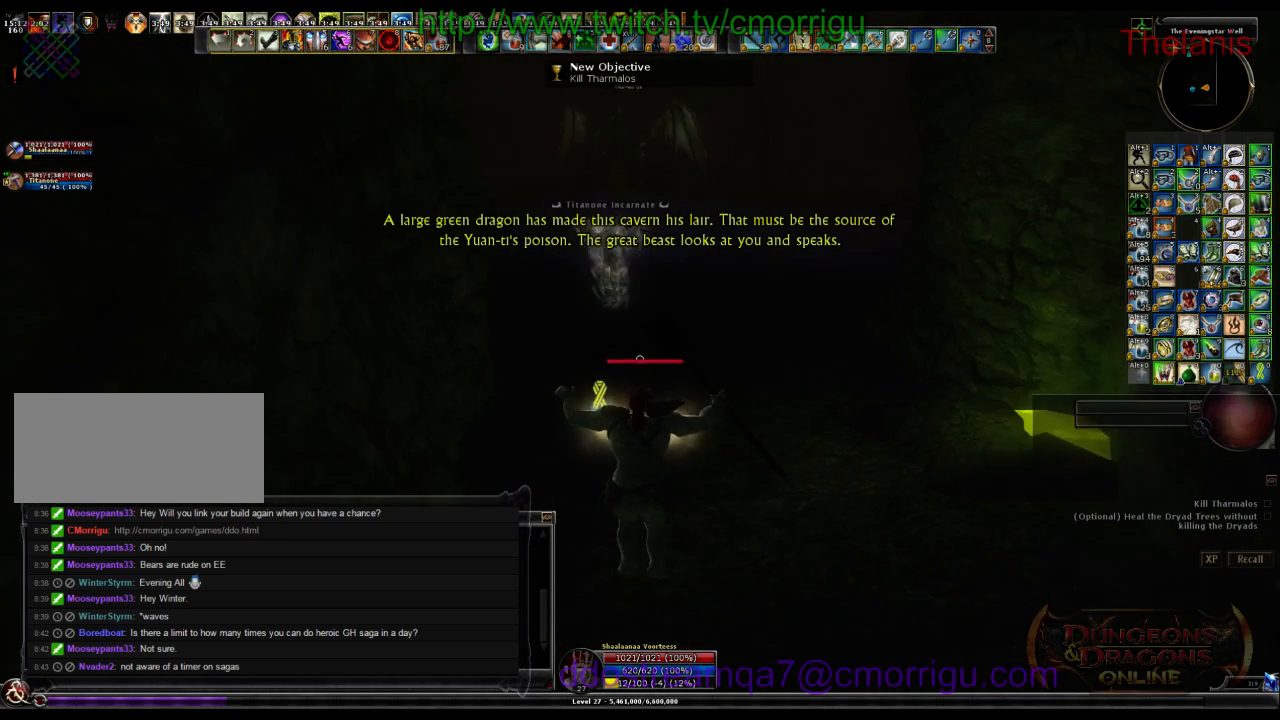
{"keys": ["w"], "events": []}
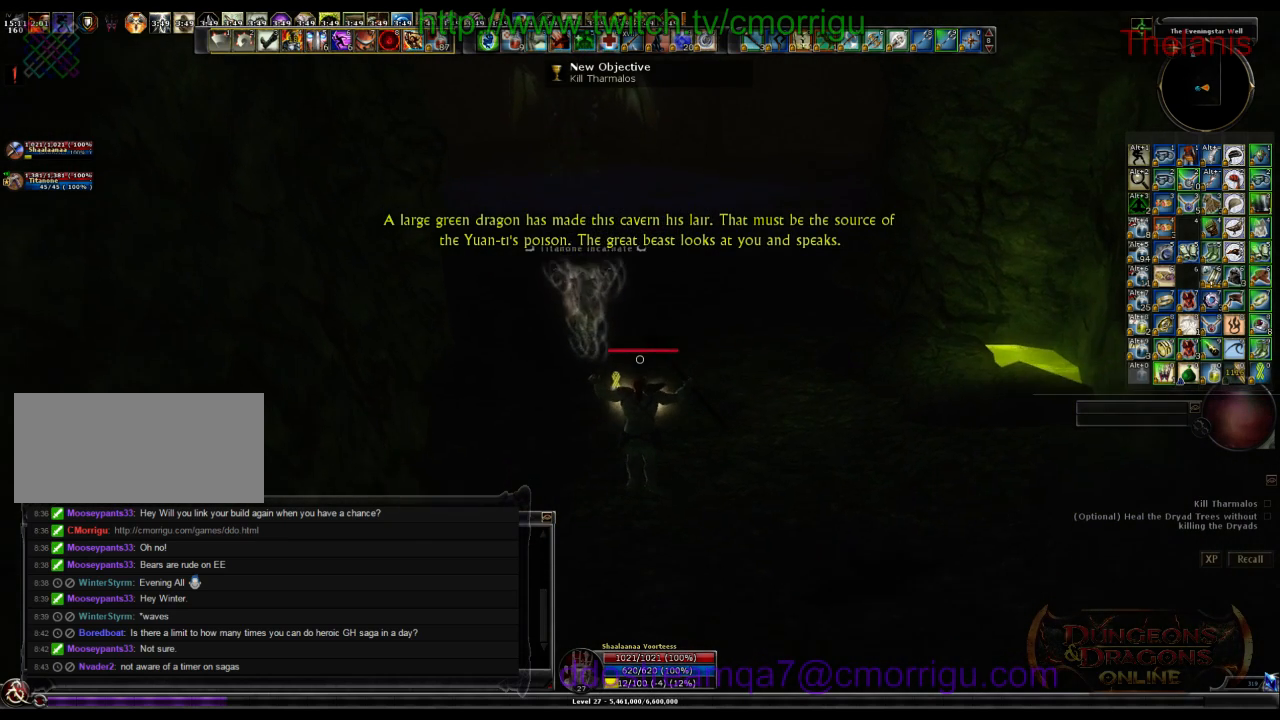
{"keys": ["w"], "events": []}
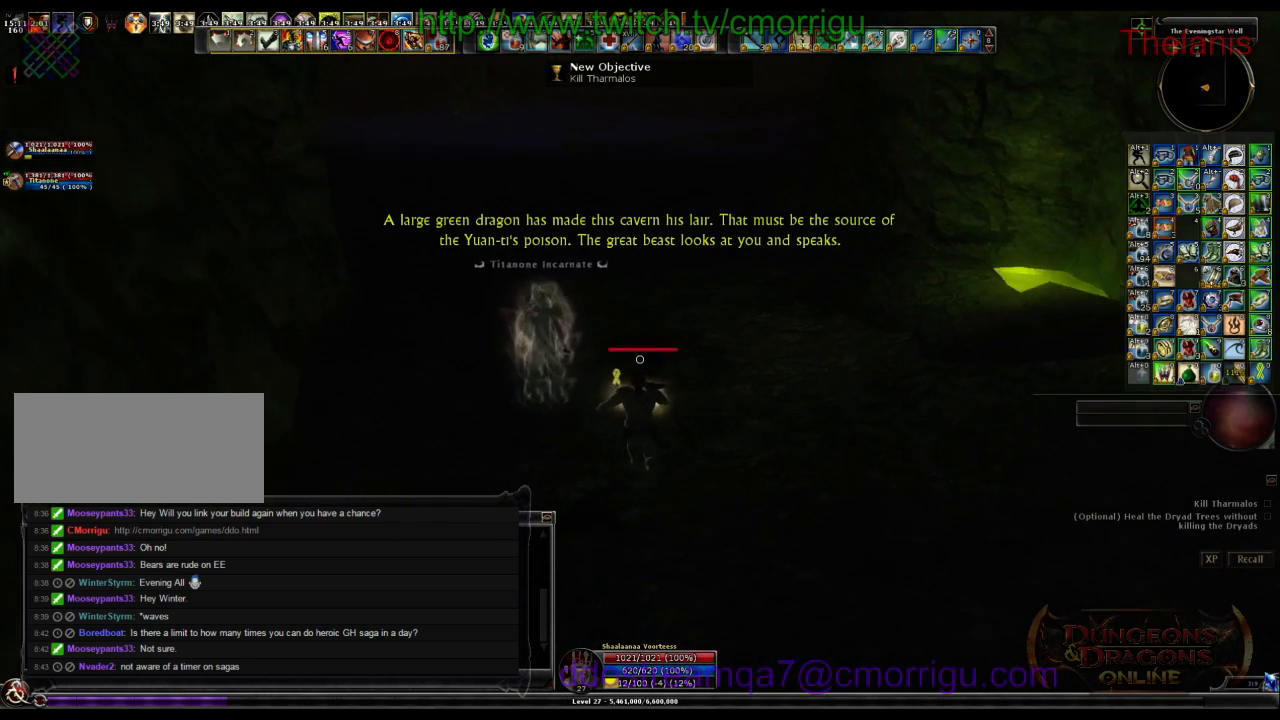
{"keys": [], "events": [[434, "w", "up"]]}
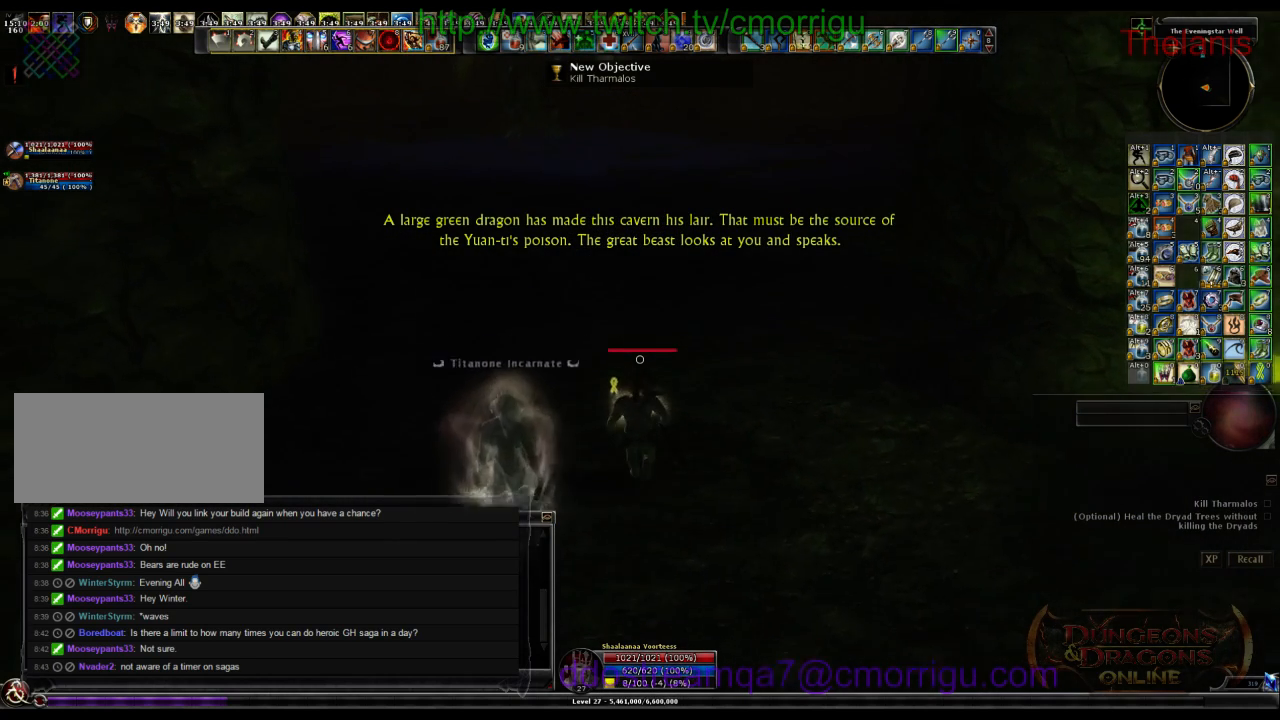
{"keys": [], "events": []}